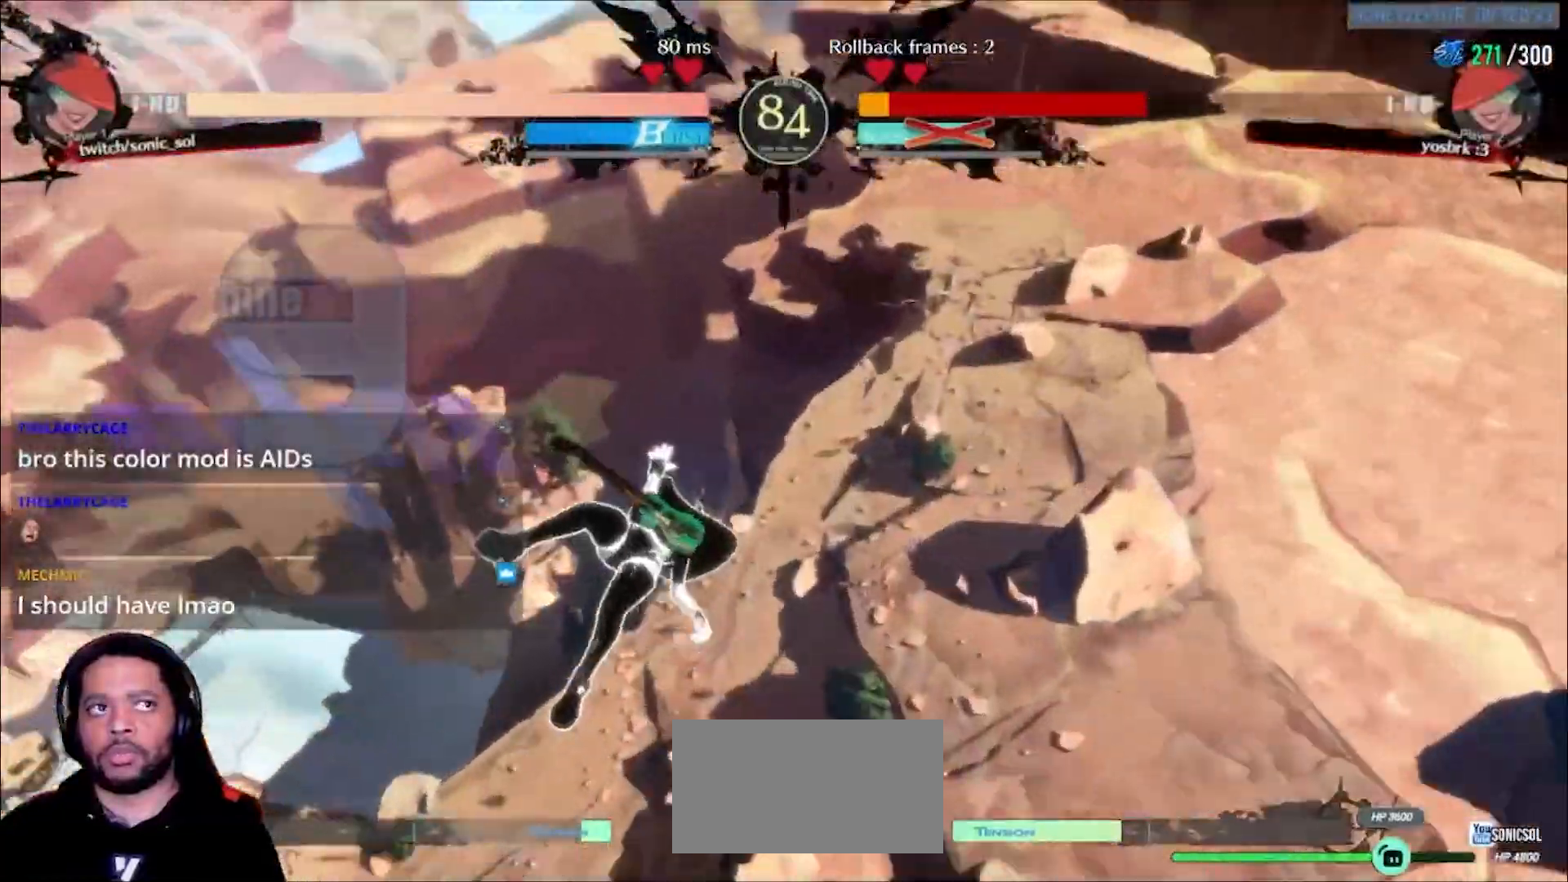
Gameplay with a controller (arcade stick); each line is a JSON object with the inputs held at the frame after it (dt_ms = milliseconds from this image to that frame). "events" lists button and stick changes between this image and that frame as [ms after this image, input, new state], when the widget could be followed in between. Not read: L3 R3 SELECT START other_buttons.
{"dt_ms": 500, "buttons": [], "left_stick": "center", "events": []}
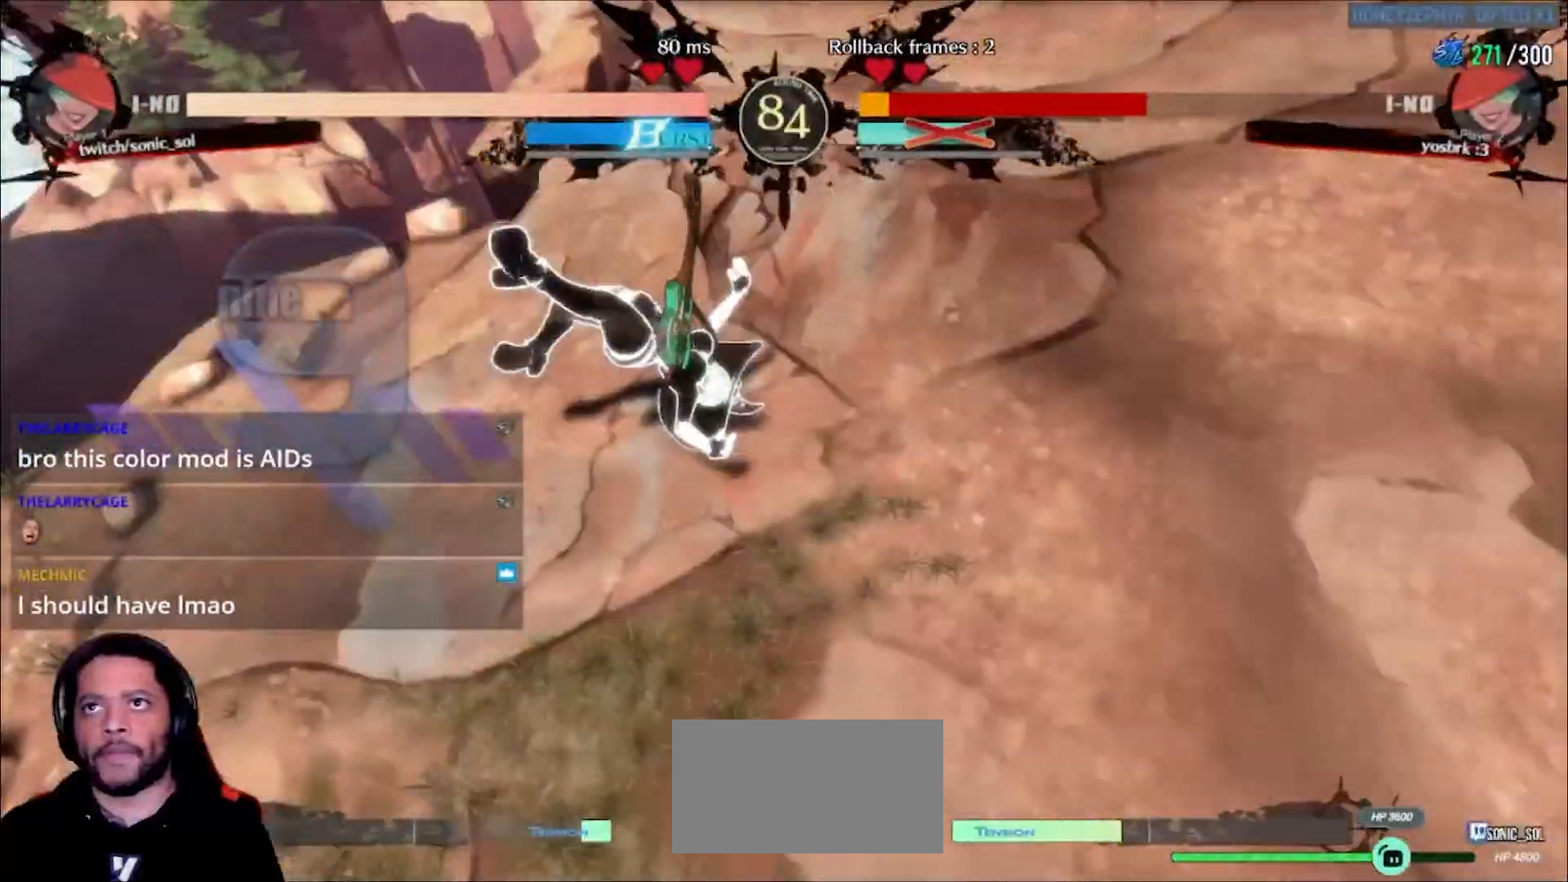
{"dt_ms": 500, "buttons": [], "left_stick": "center", "events": []}
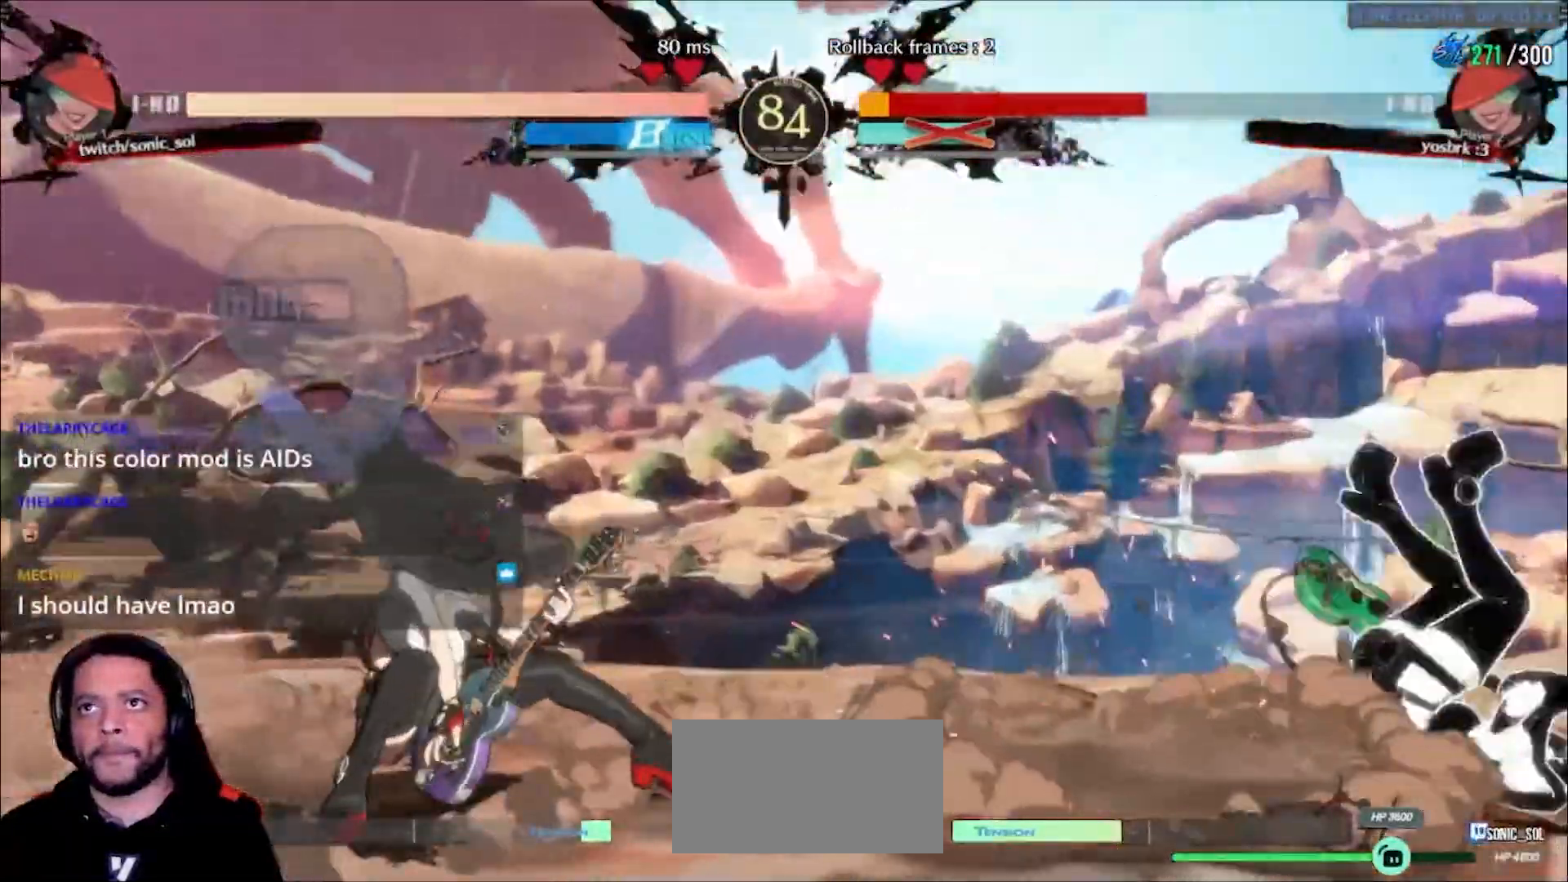
{"dt_ms": 1000, "buttons": [], "left_stick": "down"}
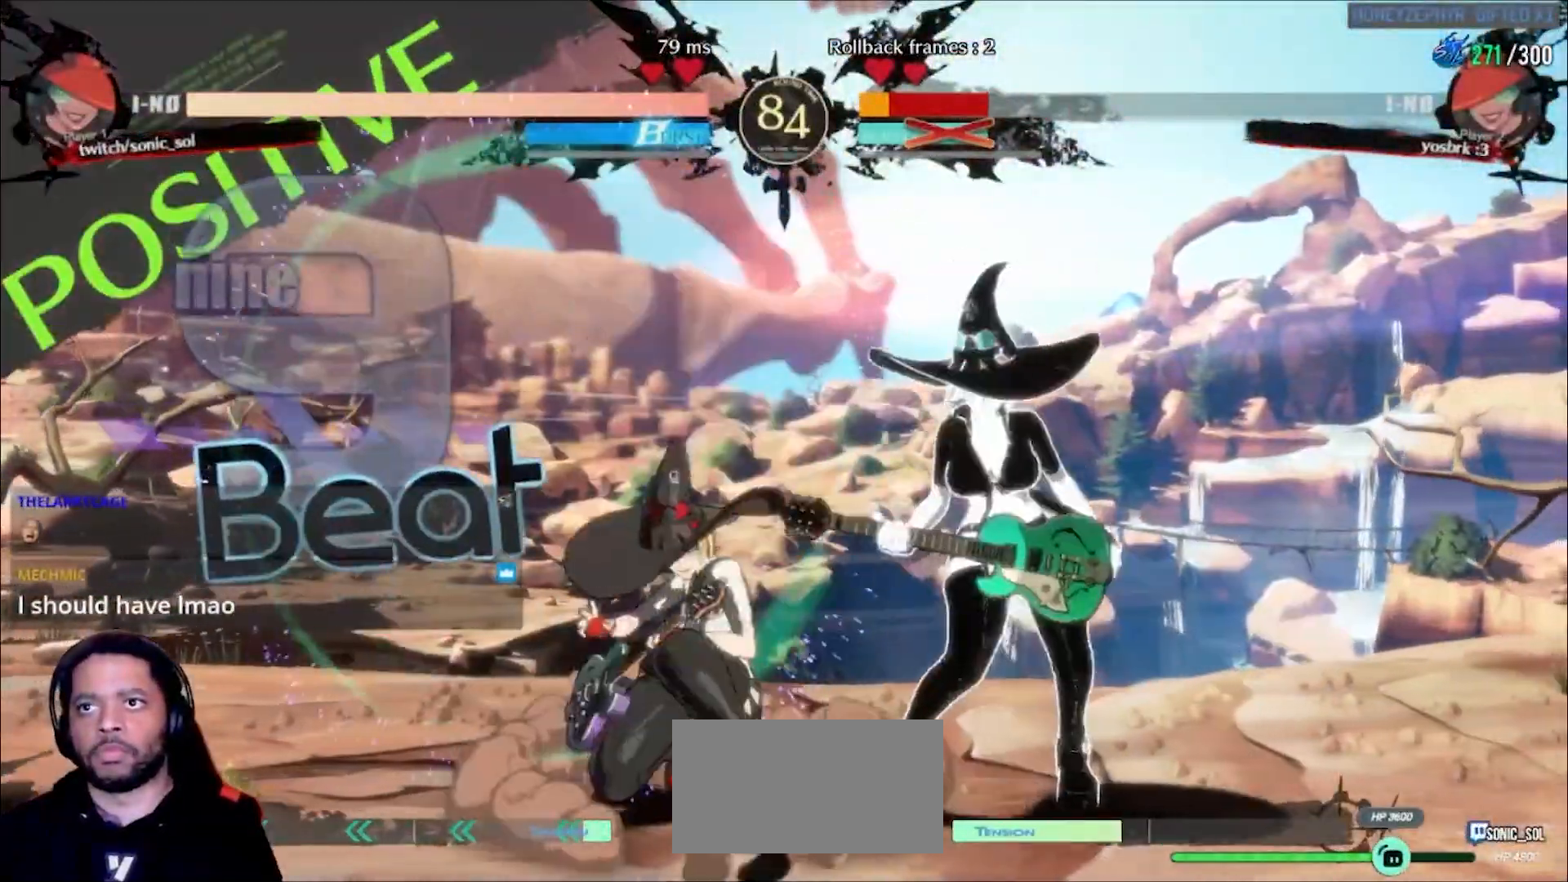
{"dt_ms": 500, "buttons": [], "left_stick": "down-left", "events": [[17, "K", "down"], [83, "K", "up"], [400, "left_stick", "down-right"], [500, "left_stick", "down-left"]]}
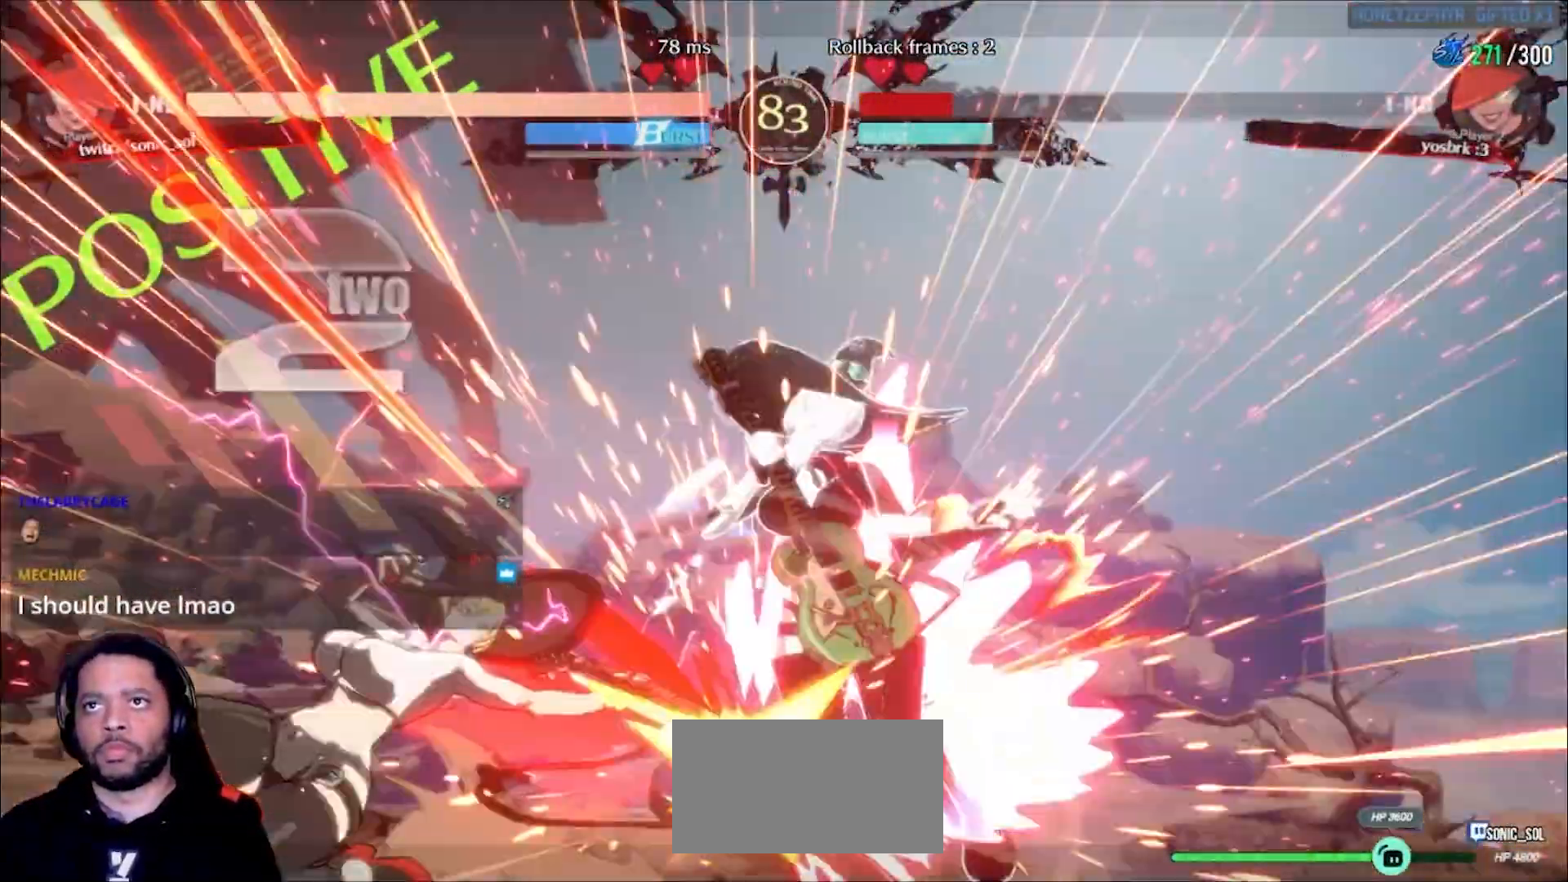
{"dt_ms": 500, "buttons": [], "left_stick": "center", "events": [[117, "left_stick", "center"]]}
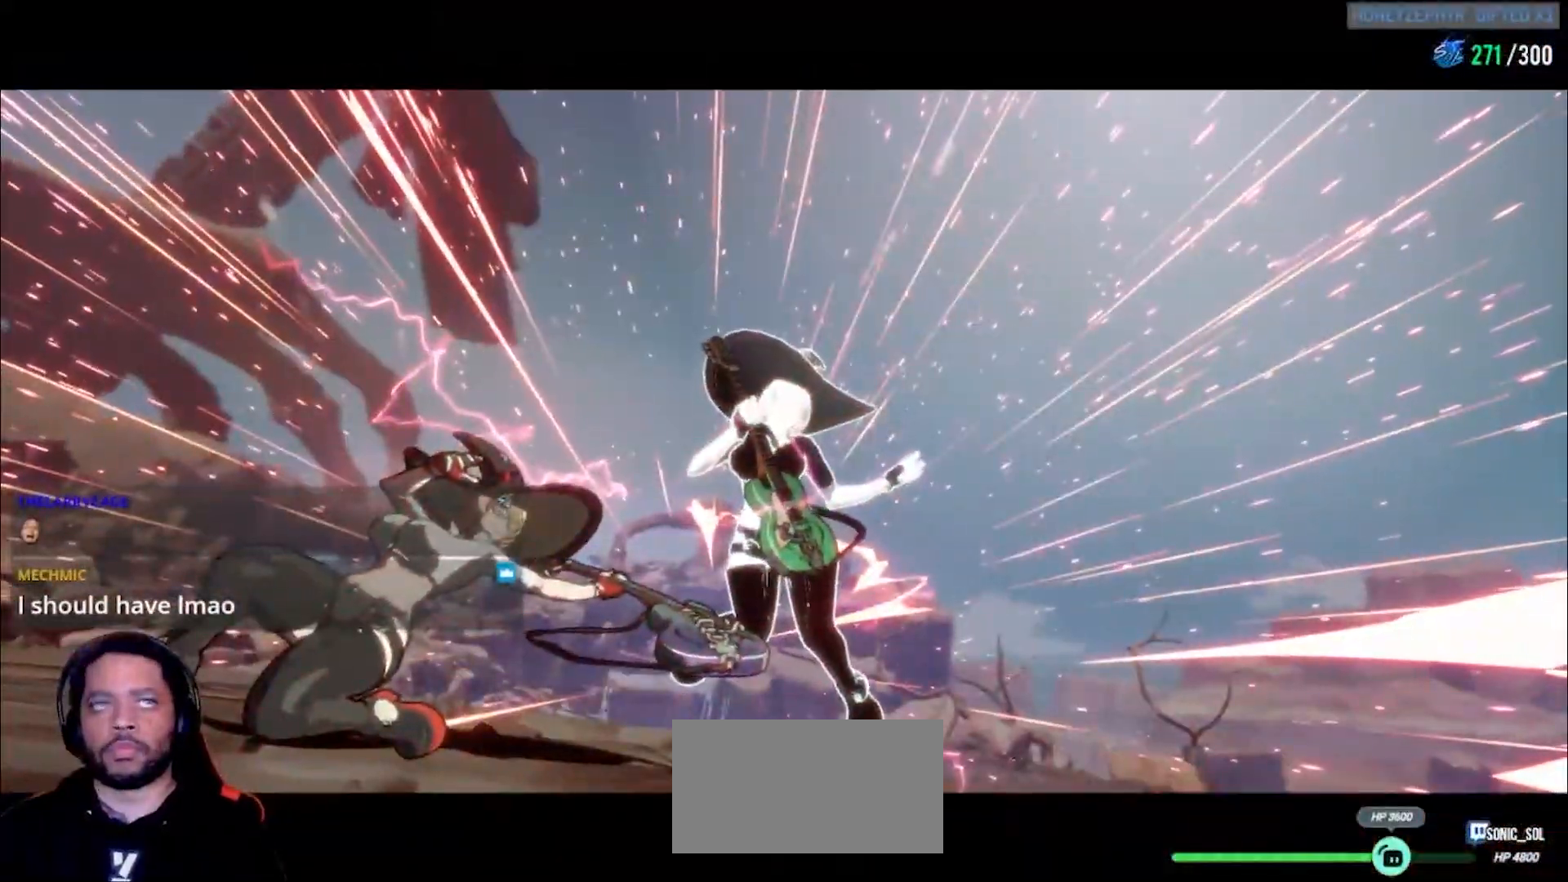
{"dt_ms": 500, "buttons": [], "left_stick": "center", "events": []}